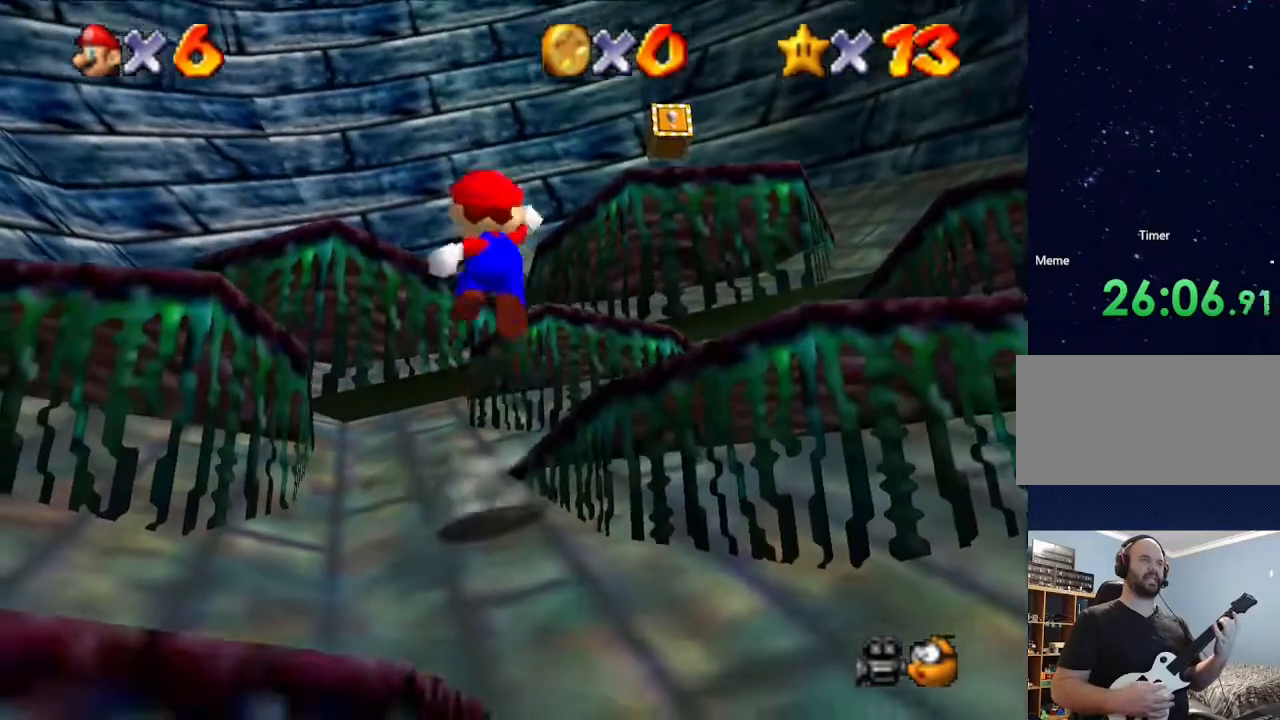
Gameplay with a controller (Nintendo layout); each line is a JSON object with the inputs held at the frame after it. "events" lists button and stick changes between this image and that frame as [ms after this image, input, new state], when the widget could be followed in between. Not read: L3 R3.
{"buttons": [], "left_stick": "up", "events": [[33, "A", "up"], [200, "B", "down"], [200, "Z", "down"], [333, "Z", "up"], [500, "B", "up"]]}
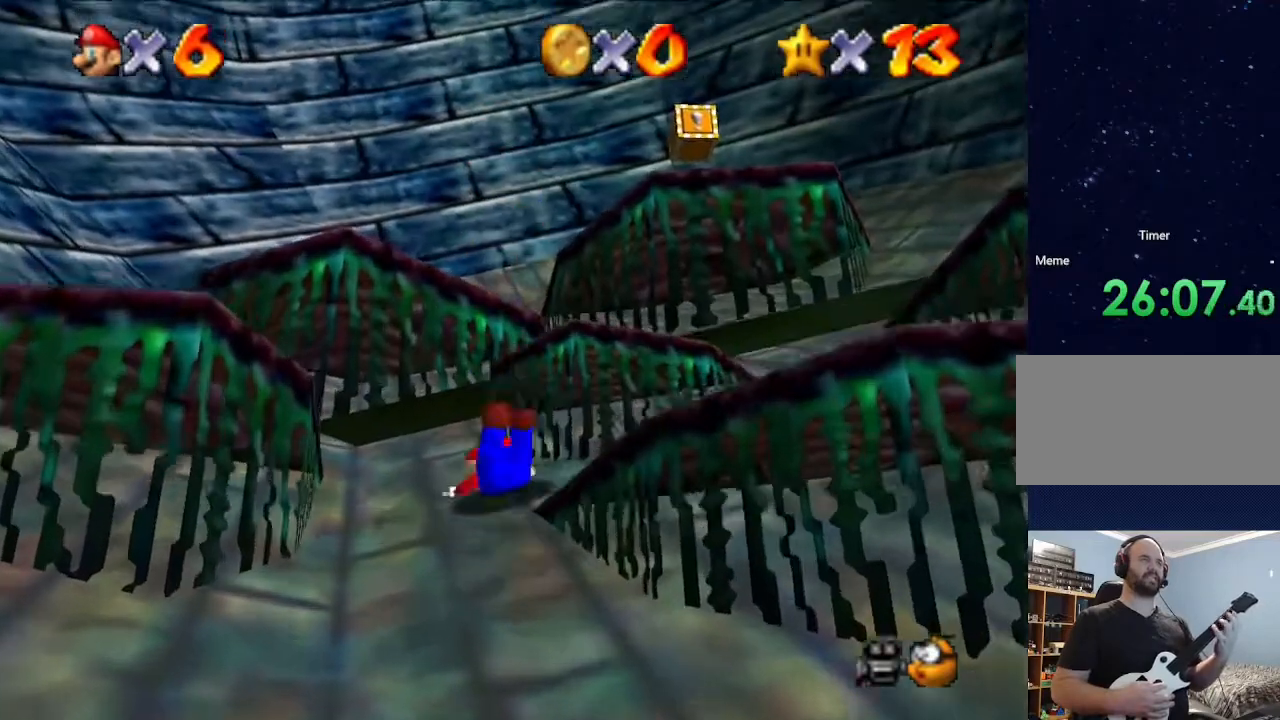
{"buttons": [], "left_stick": "right", "events": [[100, "left_stick", "up-right"], [467, "left_stick", "right"]]}
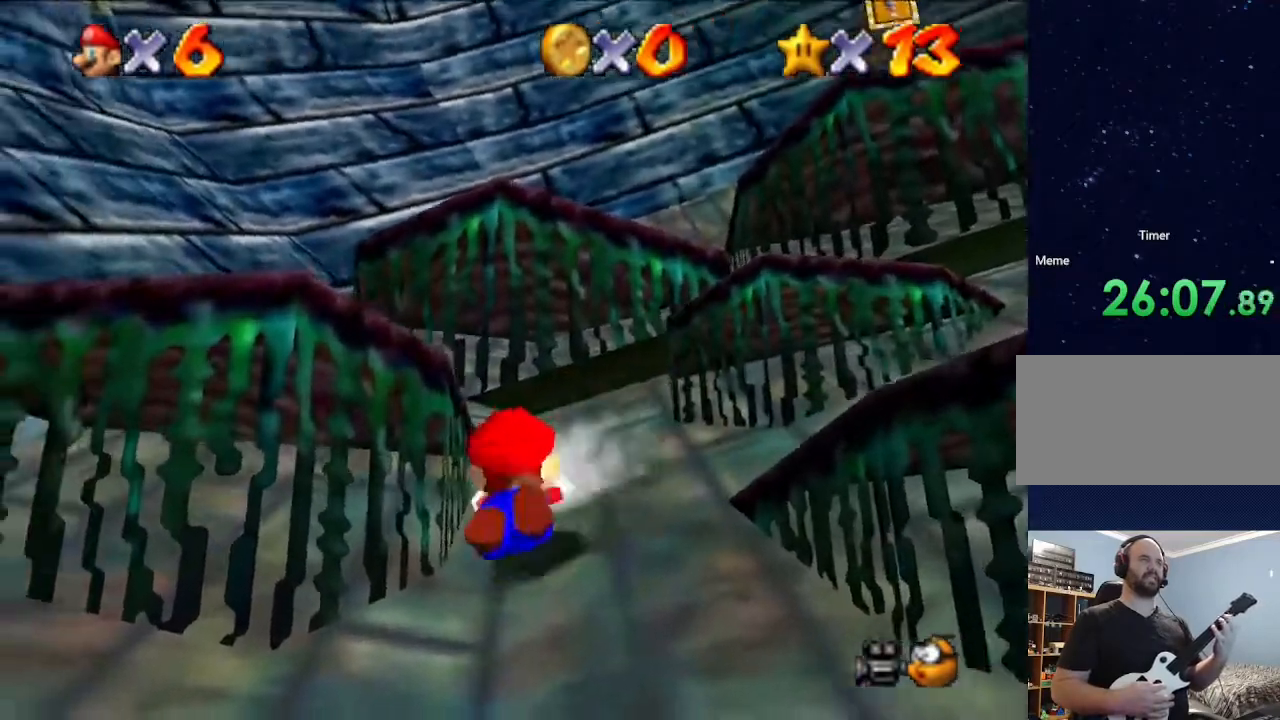
{"buttons": [], "left_stick": "center", "events": [[67, "left_stick", "center"]]}
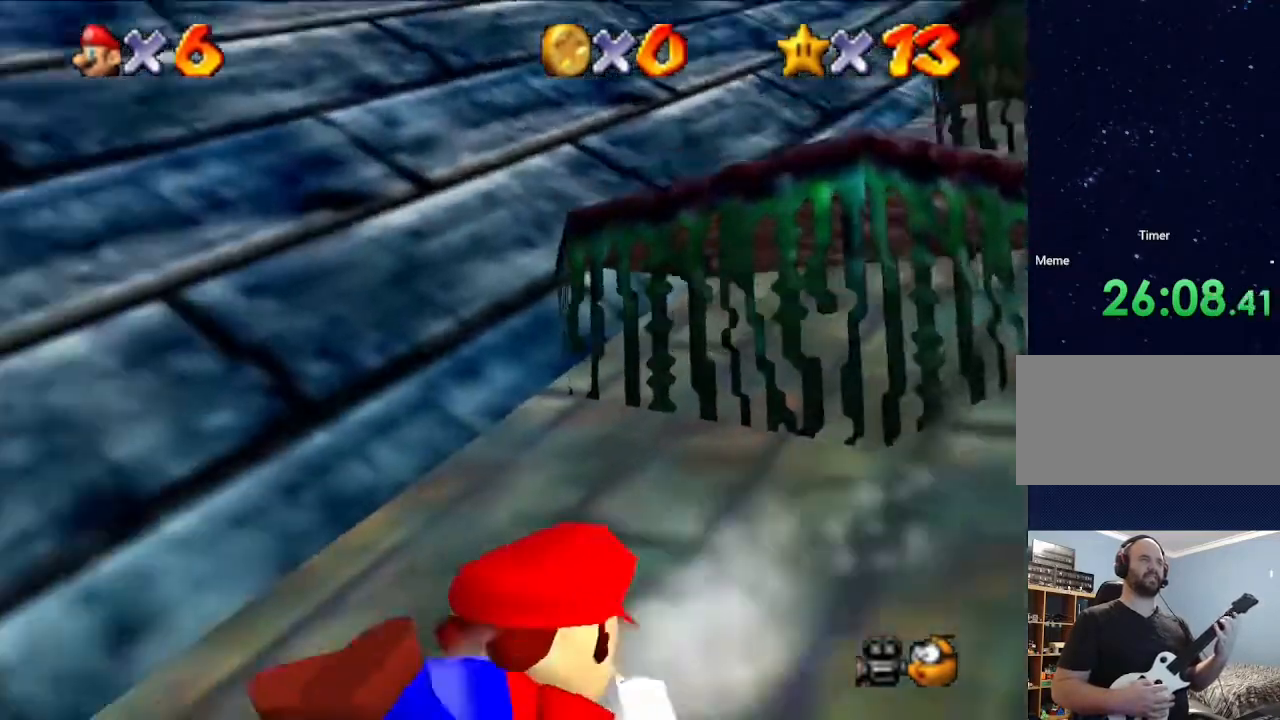
{"buttons": [], "left_stick": "center", "events": [[33, "A", "down"], [267, "A", "up"]]}
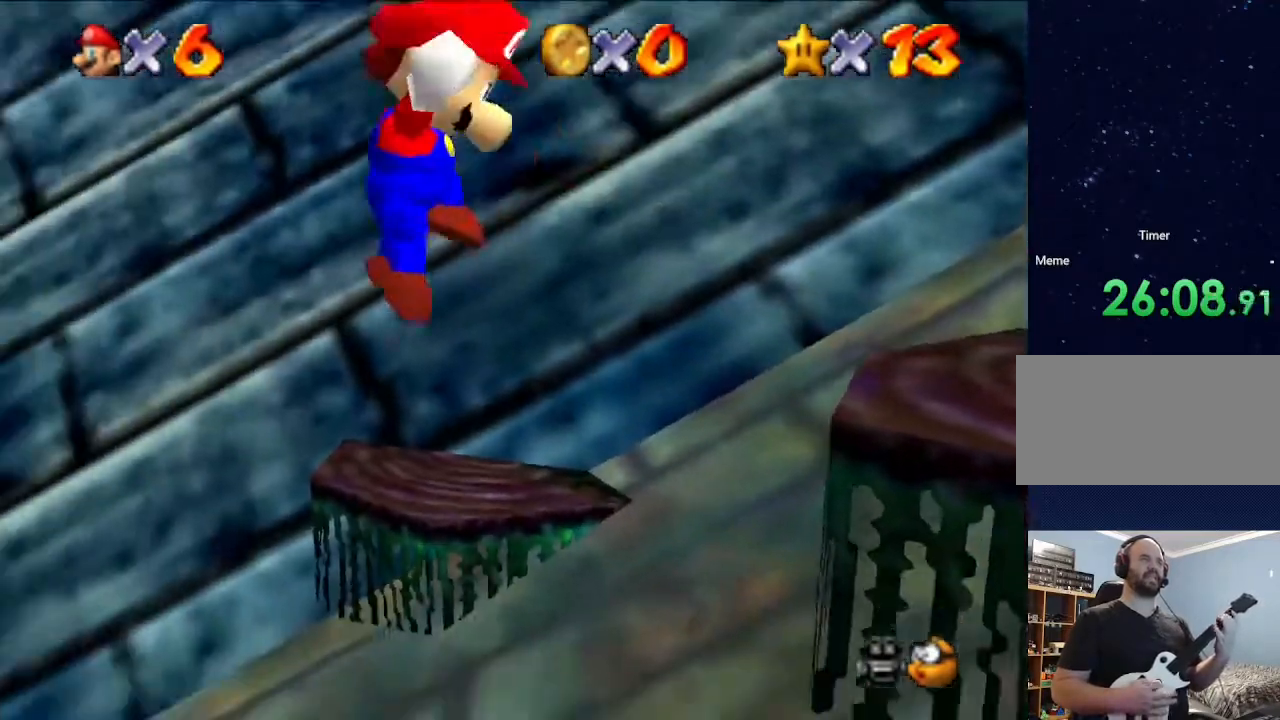
{"buttons": [], "left_stick": "center", "events": []}
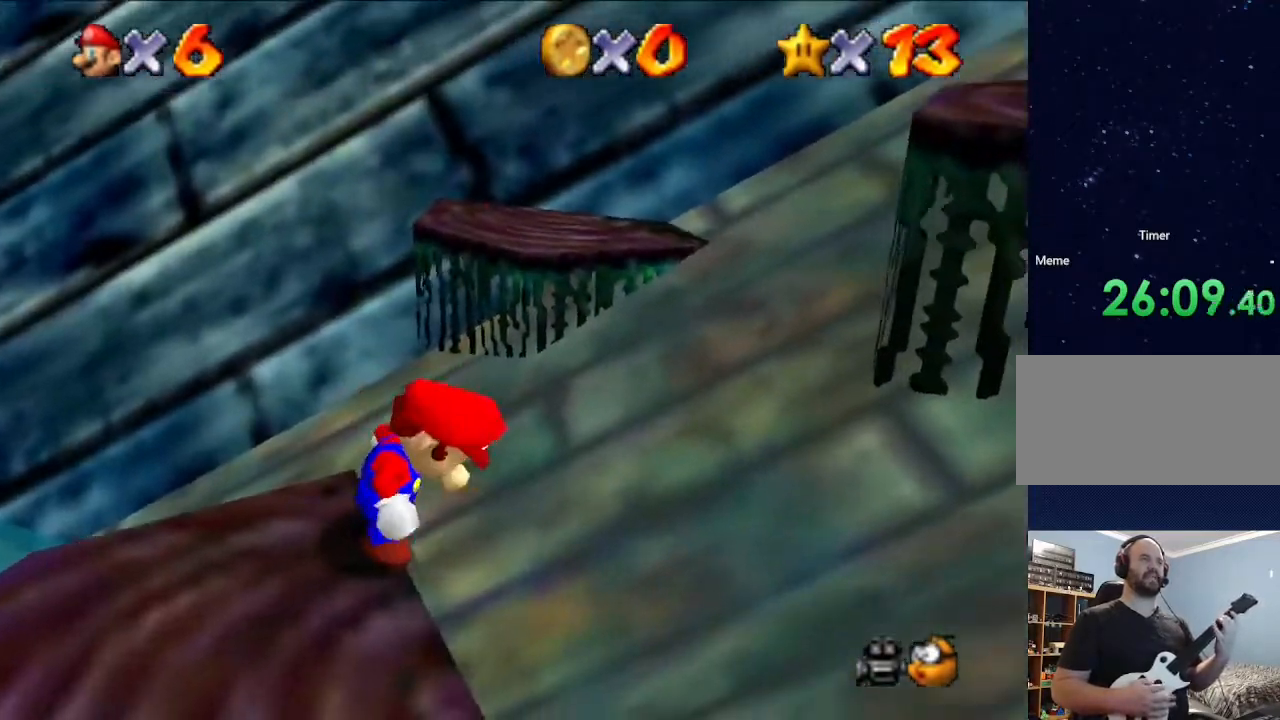
{"buttons": ["A"], "left_stick": "center", "events": [[467, "A", "down"]]}
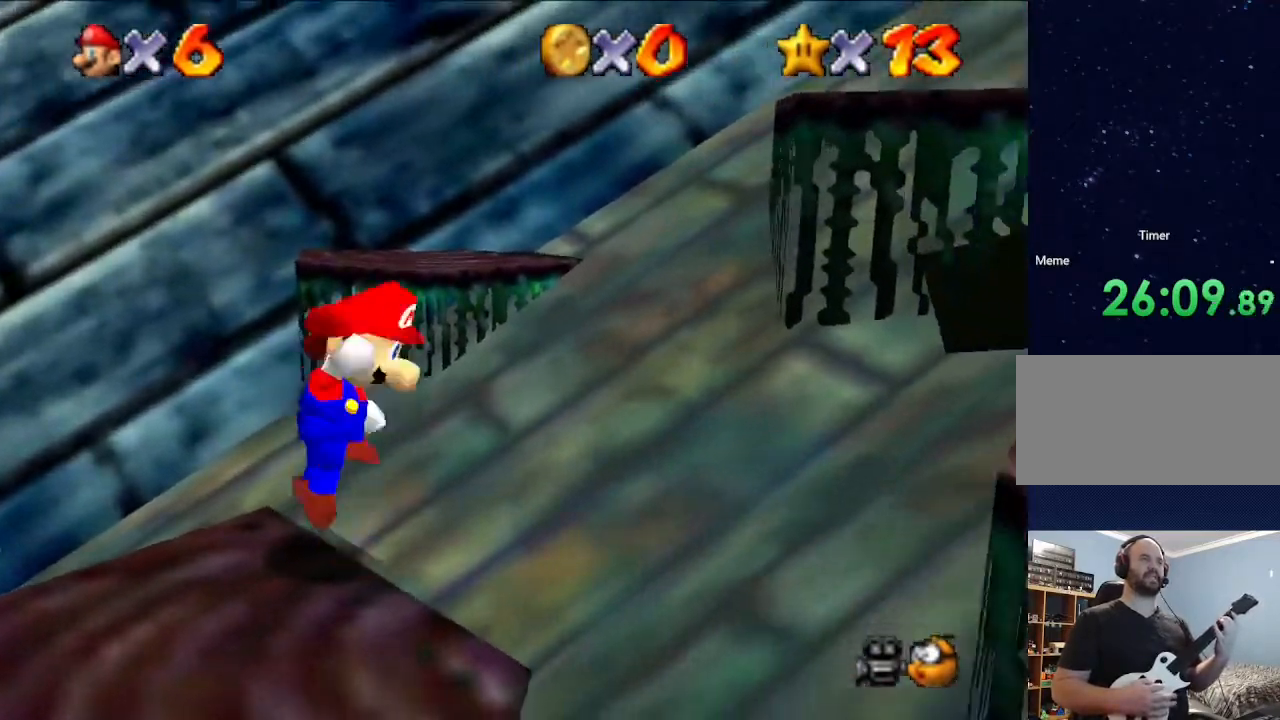
{"buttons": [], "left_stick": "center", "events": [[100, "A", "up"]]}
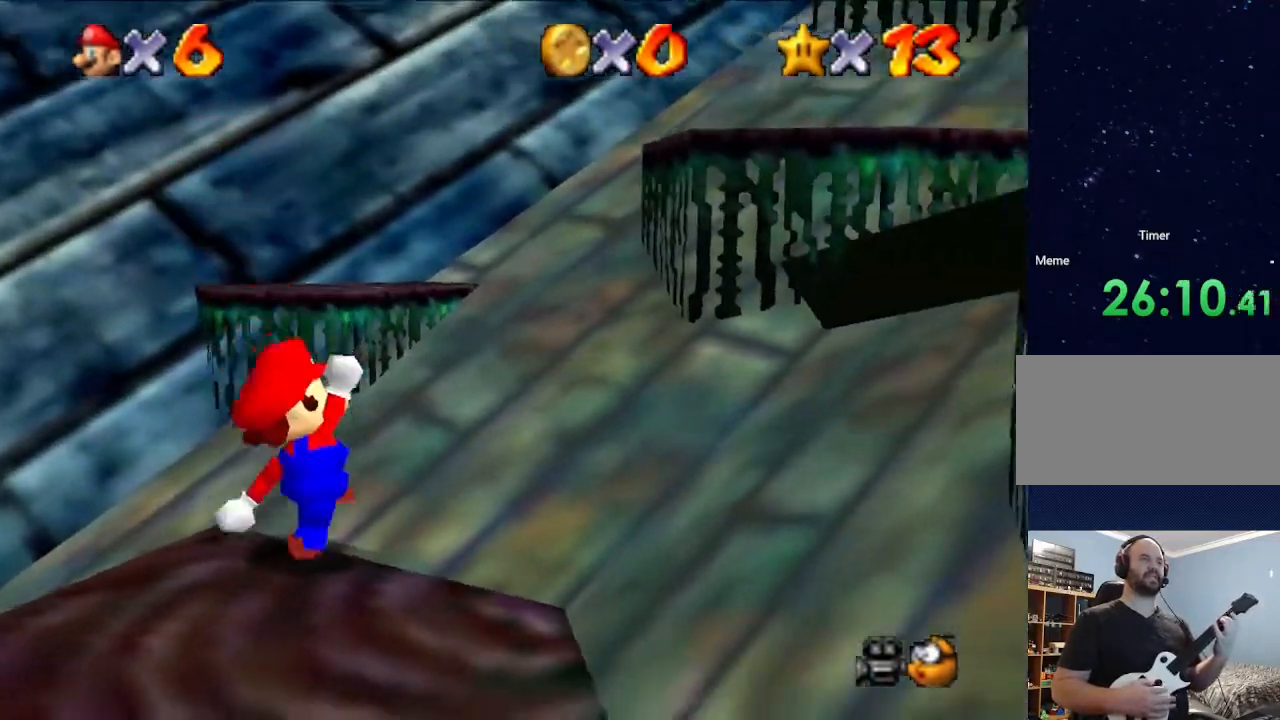
{"buttons": ["A"], "left_stick": "up-right", "events": [[67, "A", "down"], [100, "left_stick", "up-right"]]}
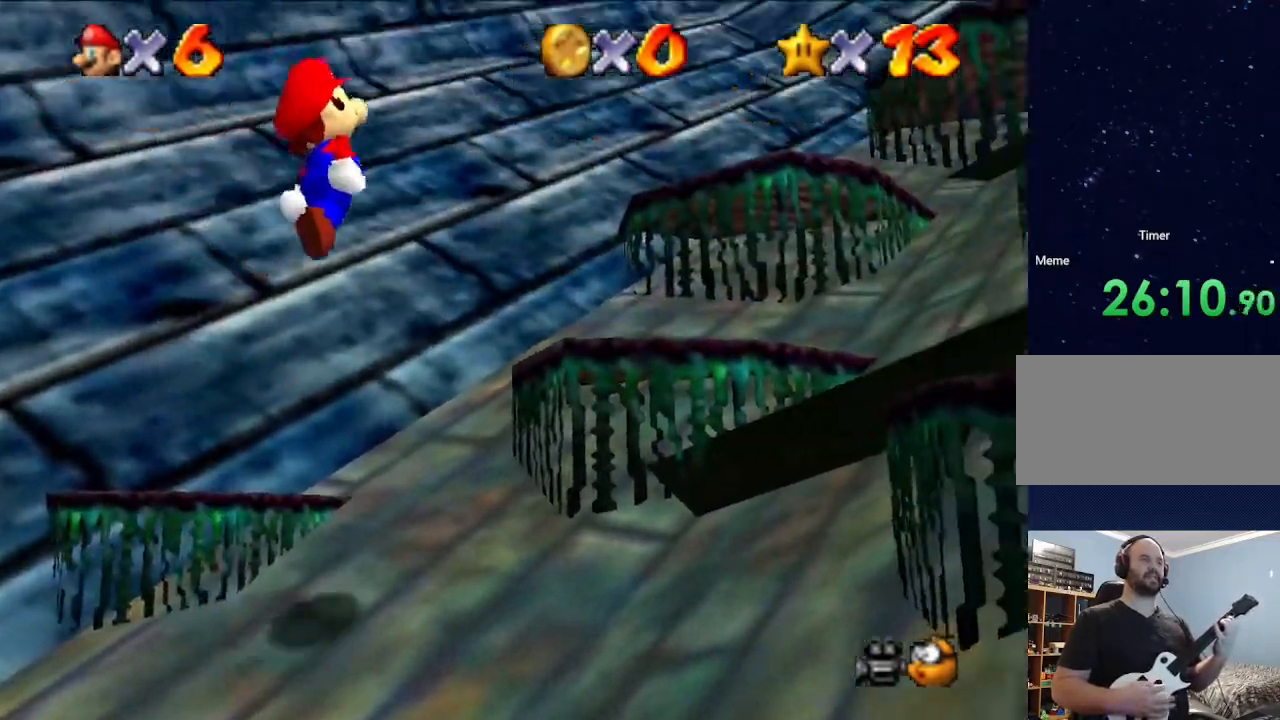
{"buttons": ["A"], "left_stick": "up-right", "events": [[200, "A", "up"], [200, "left_stick", "up"], [333, "left_stick", "right"], [367, "A", "down"], [400, "left_stick", "up-right"]]}
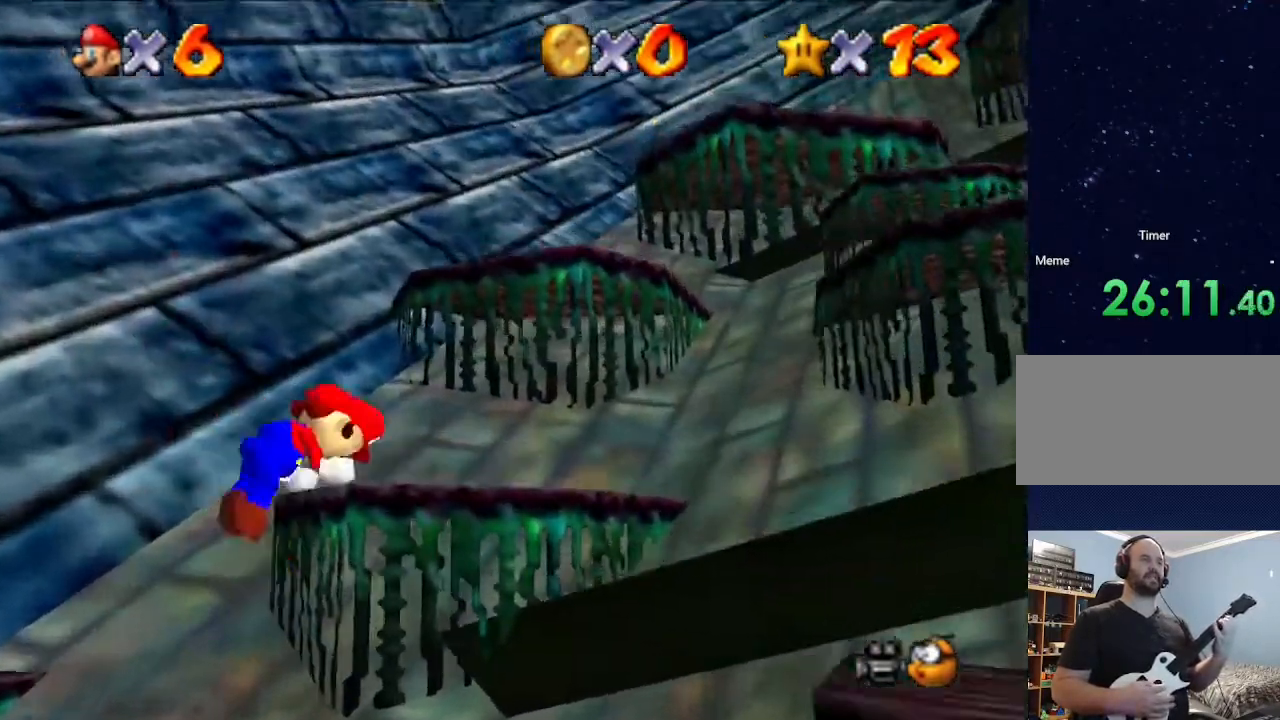
{"buttons": [], "left_stick": "center", "events": [[200, "A", "up"], [267, "left_stick", "center"]]}
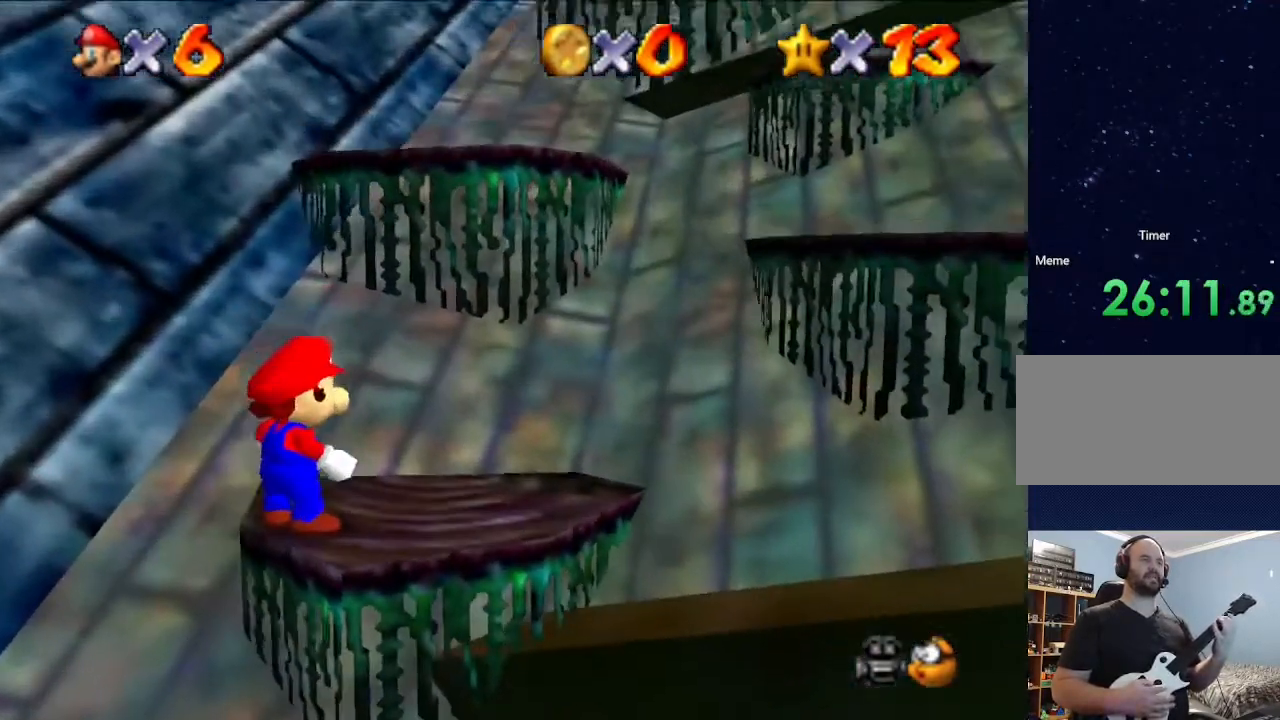
{"buttons": [], "left_stick": "center", "events": []}
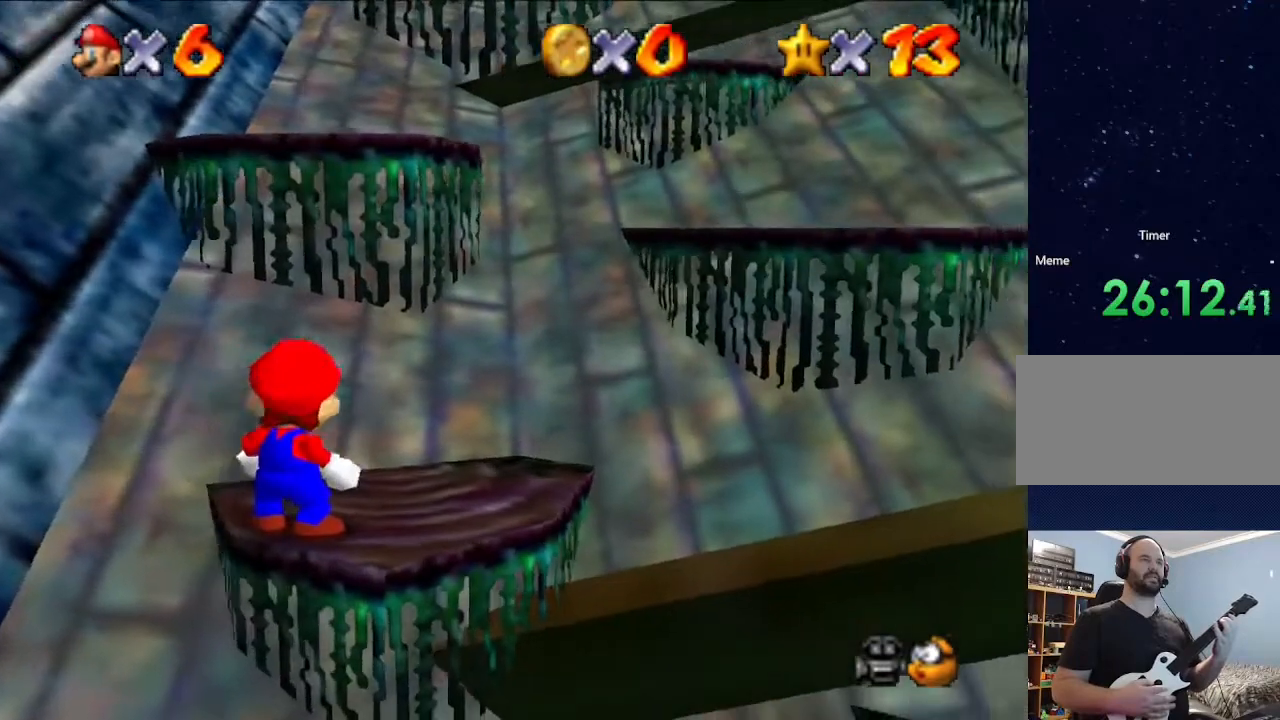
{"buttons": [], "left_stick": "center", "events": [[233, "left_stick", "up"], [300, "left_stick", "center"]]}
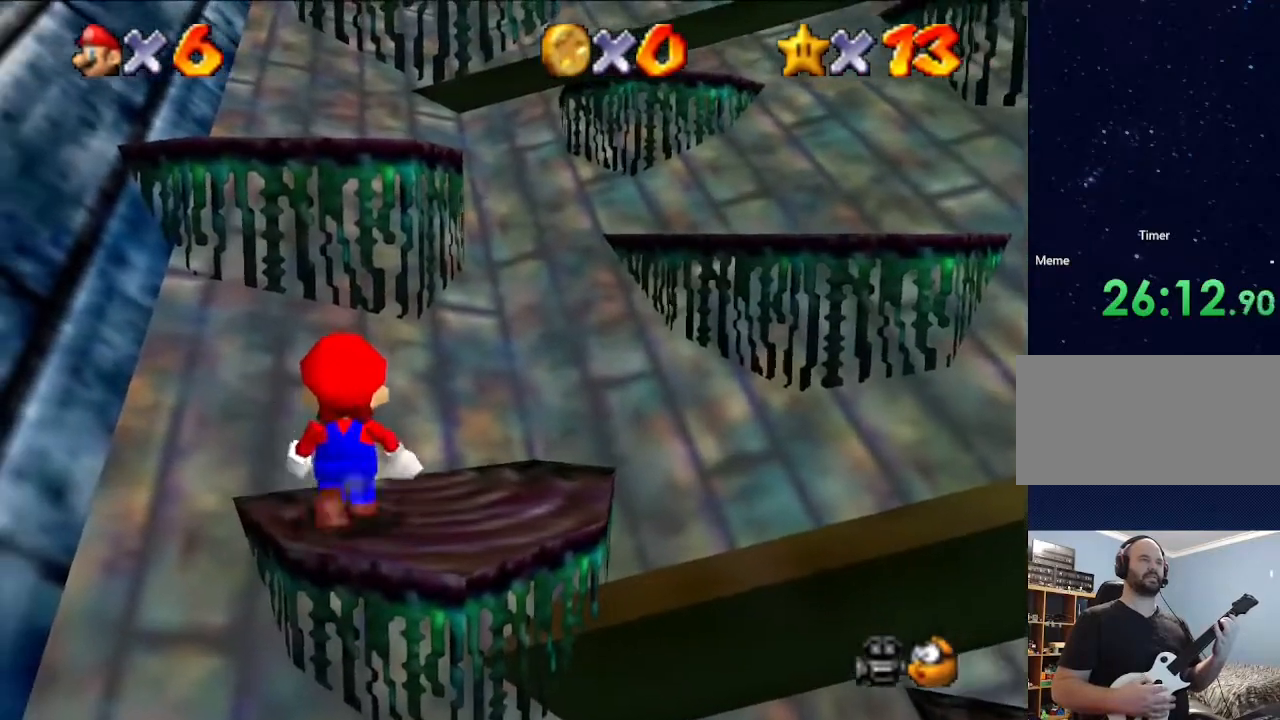
{"buttons": [], "left_stick": "up", "events": [[200, "A", "down"], [267, "A", "up"], [400, "left_stick", "up"]]}
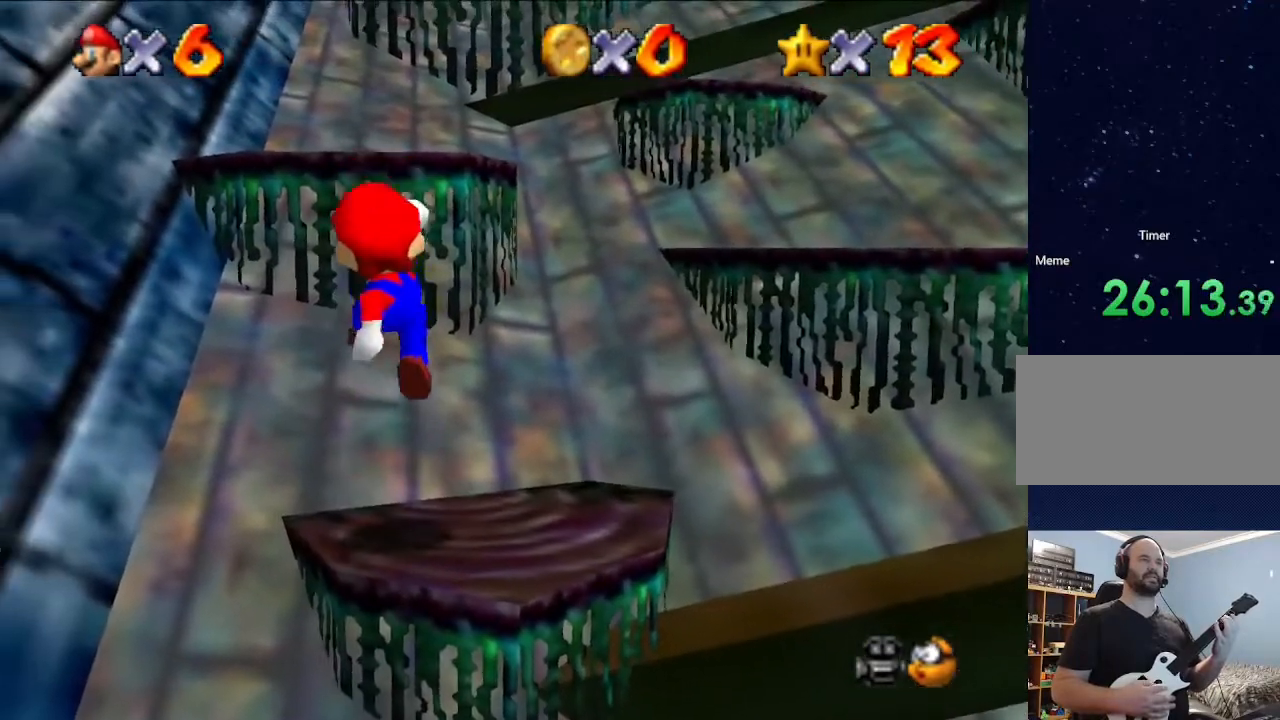
{"buttons": ["A"], "left_stick": "up", "events": [[200, "A", "down"]]}
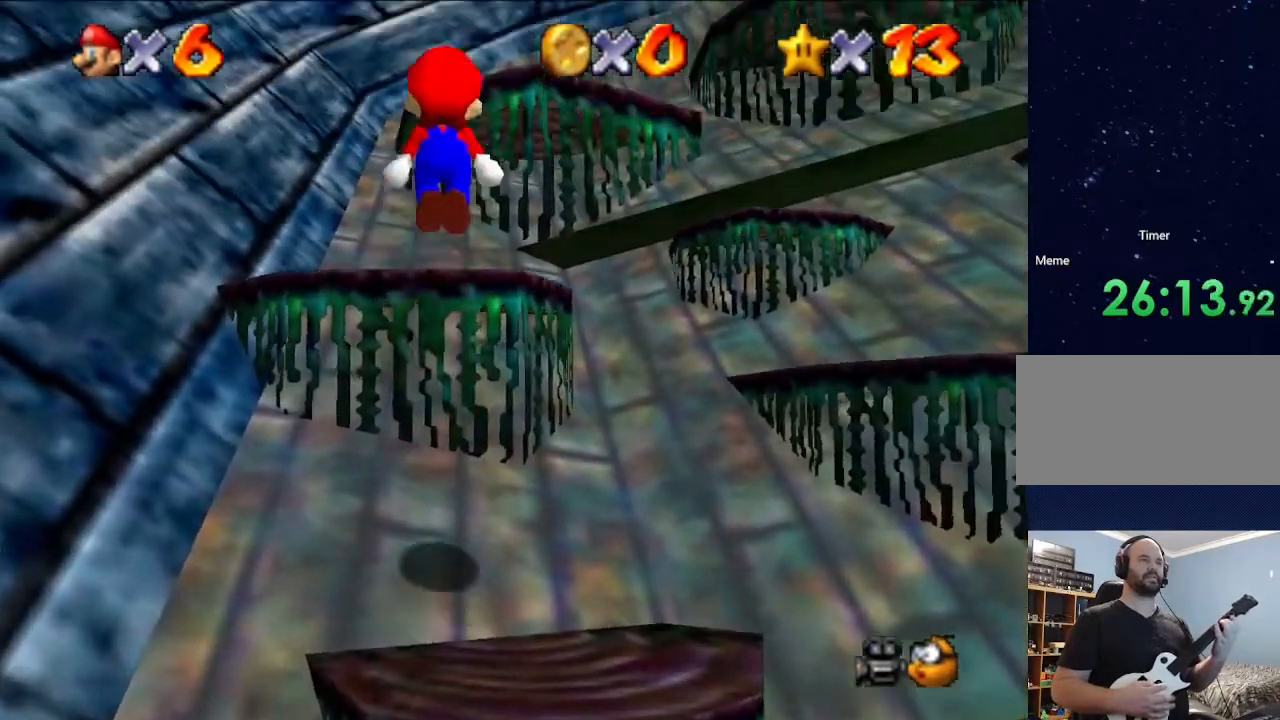
{"buttons": [], "left_stick": "center", "events": [[333, "A", "up"], [467, "left_stick", "center"]]}
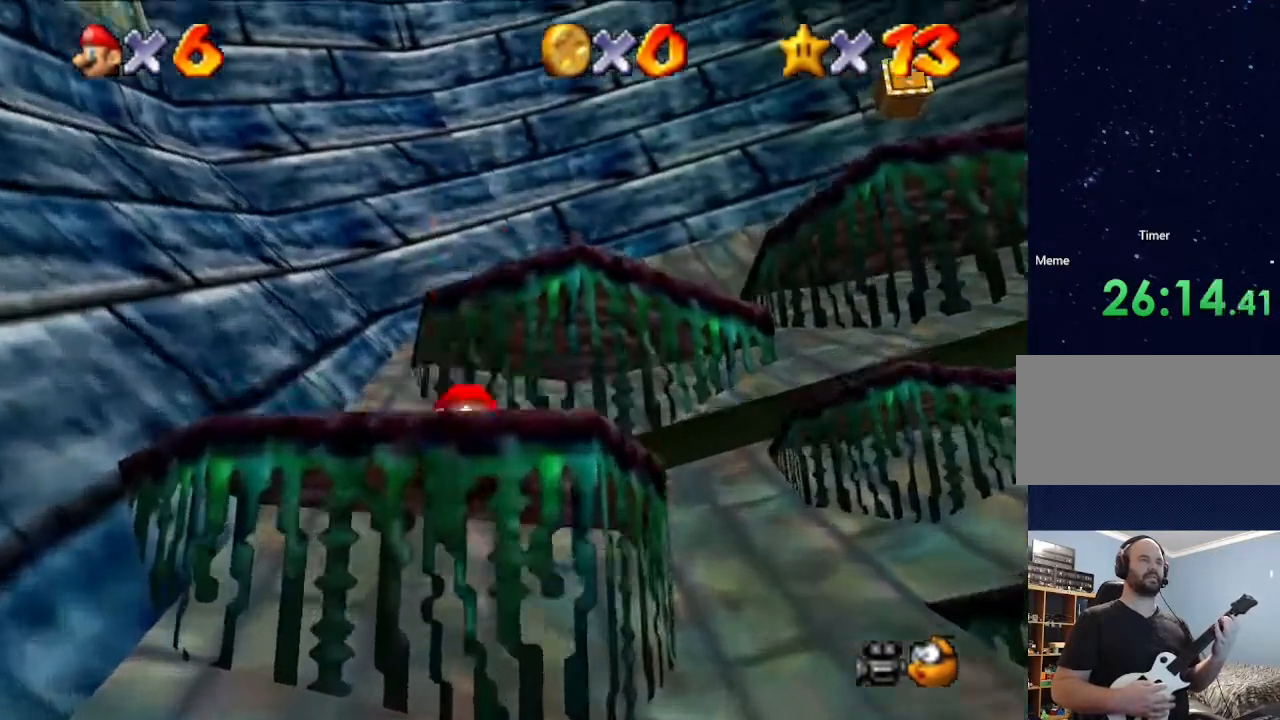
{"buttons": [], "left_stick": "center", "events": []}
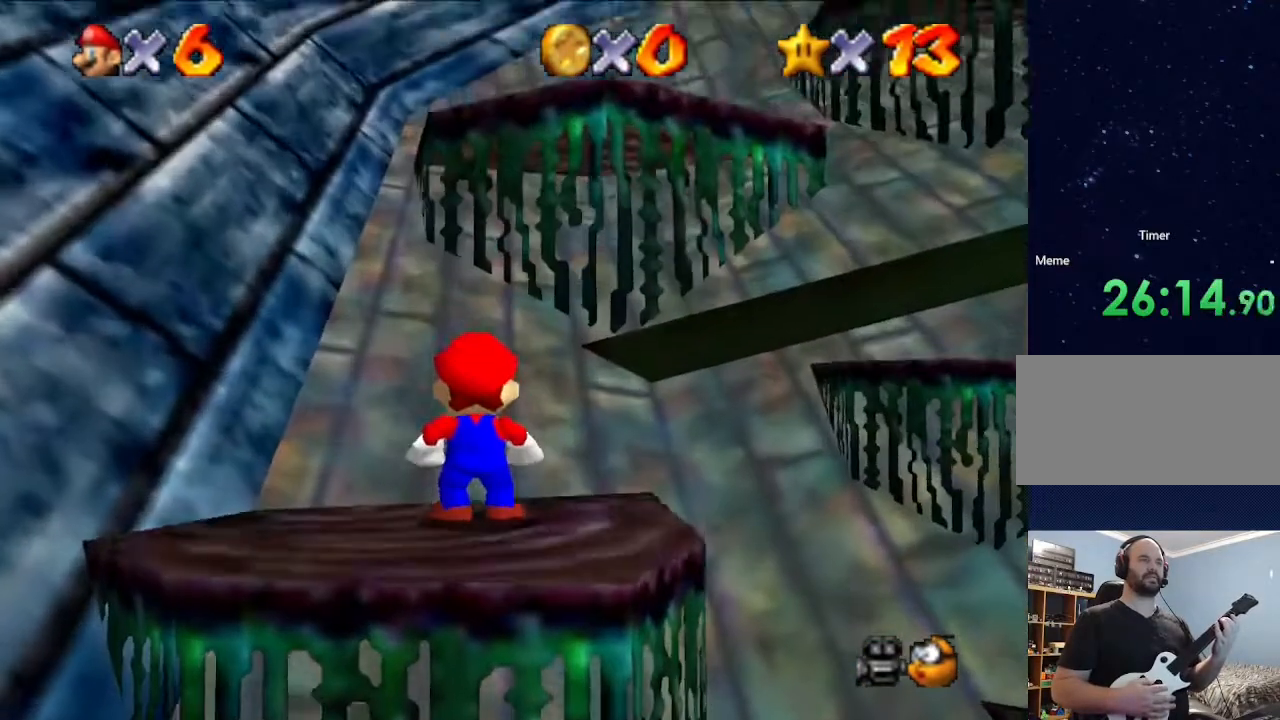
{"buttons": [], "left_stick": "center", "events": []}
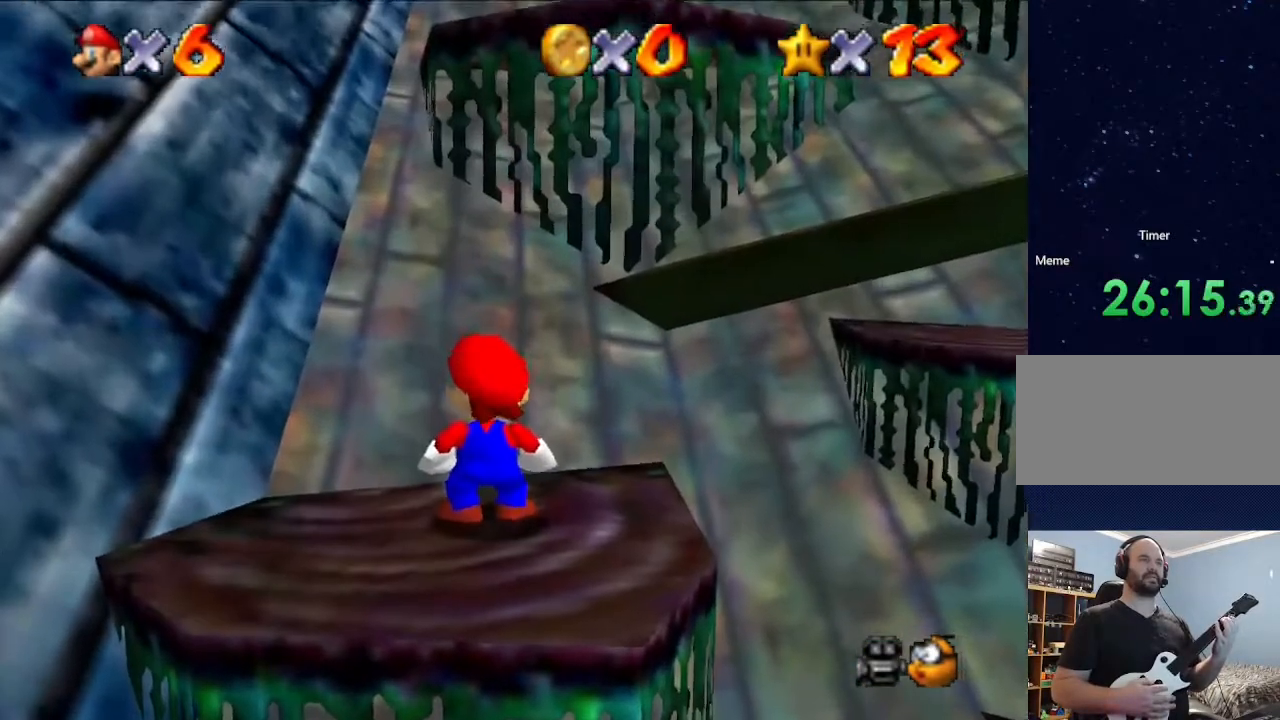
{"buttons": [], "left_stick": "center", "events": [[33, "left_stick", "right"], [100, "left_stick", "center"]]}
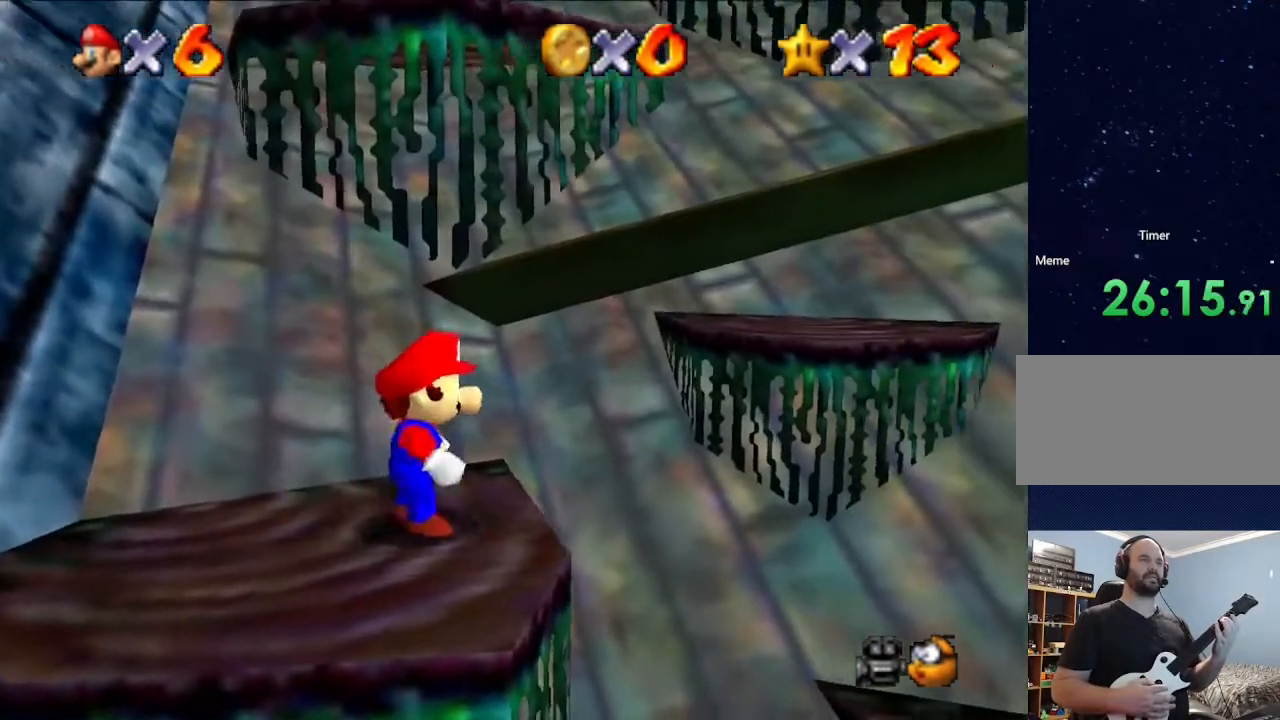
{"buttons": [], "left_stick": "center", "events": []}
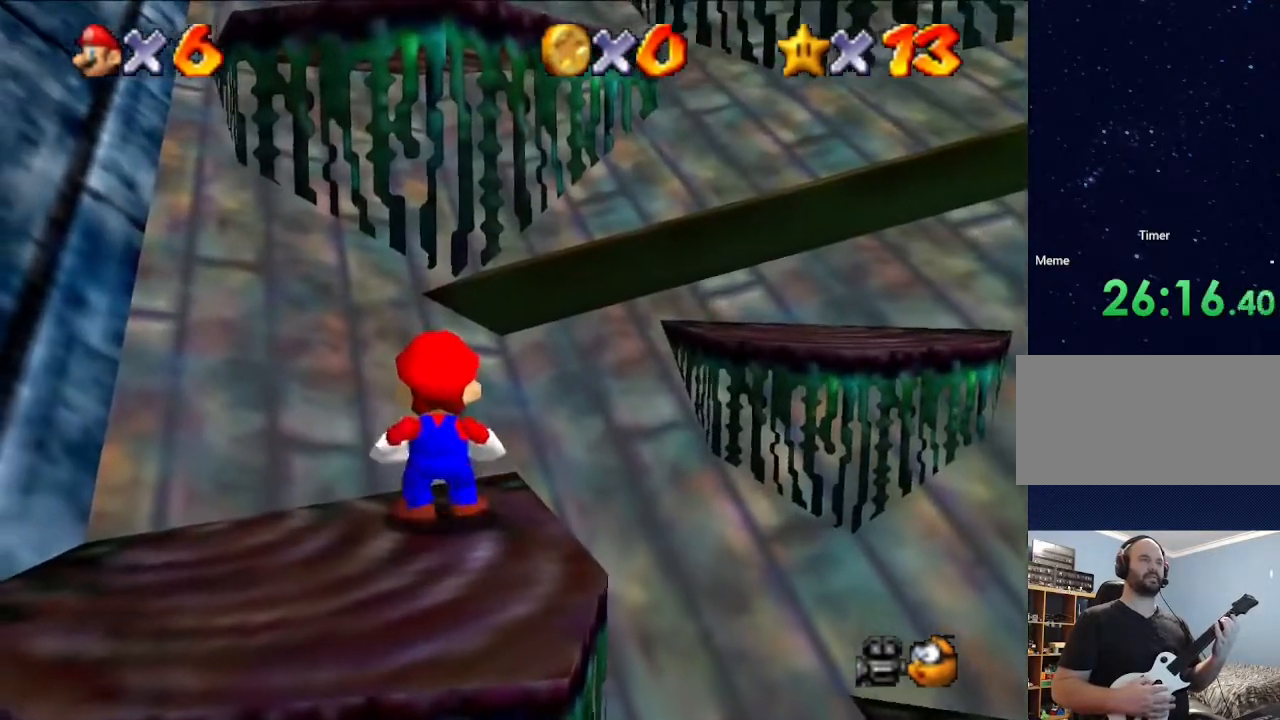
{"buttons": [], "left_stick": "up", "events": [[167, "A", "down"], [300, "A", "up"], [433, "left_stick", "up"]]}
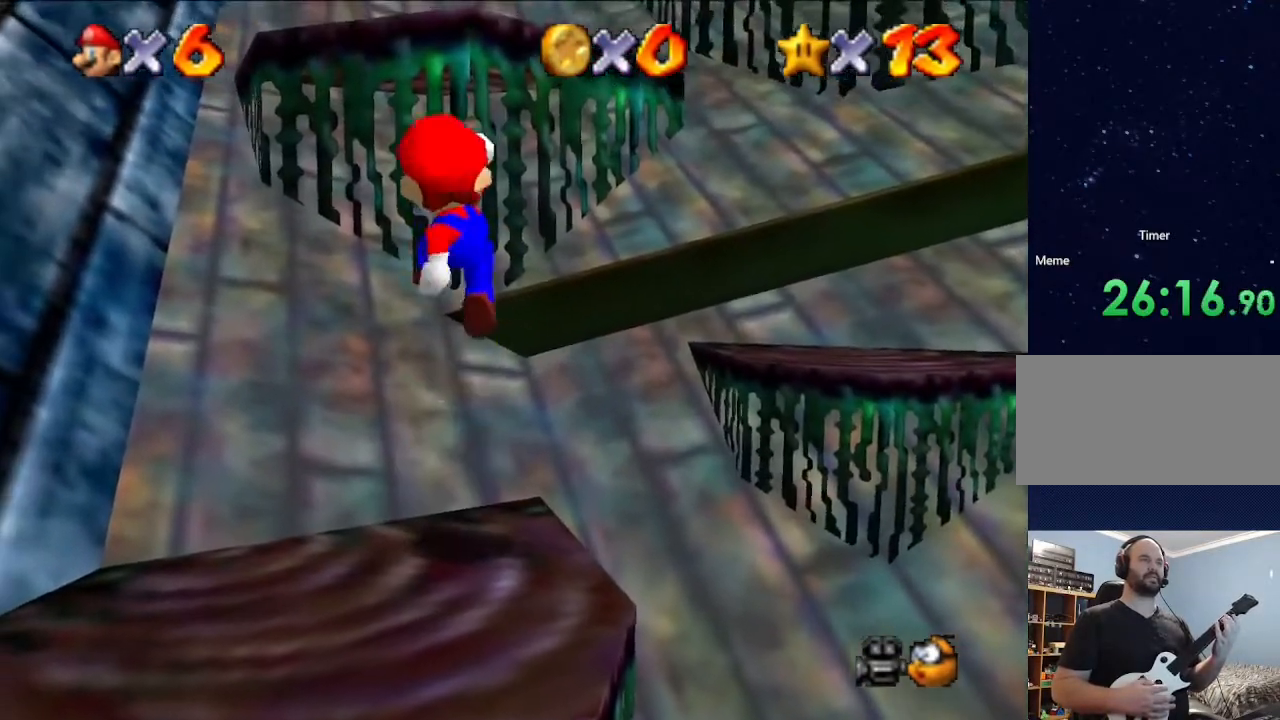
{"buttons": ["A"], "left_stick": "up", "events": [[200, "A", "down"]]}
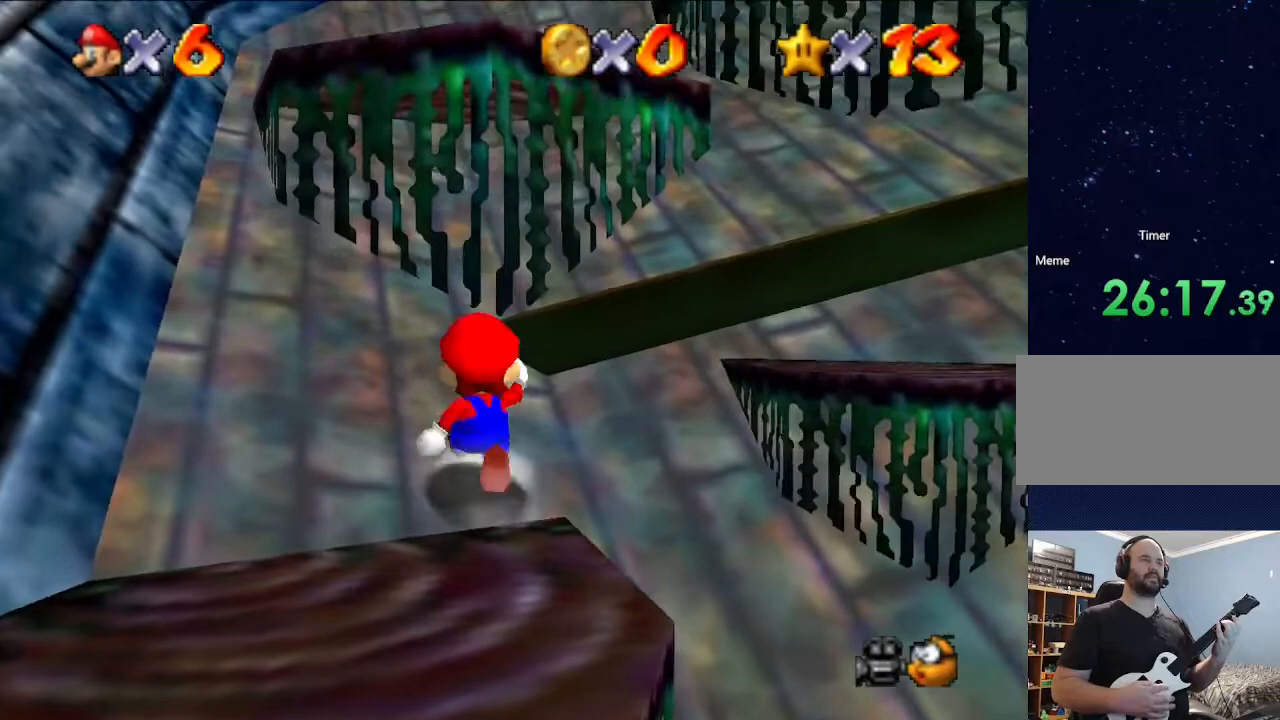
{"buttons": [], "left_stick": "center", "events": [[33, "A", "up"], [200, "left_stick", "center"]]}
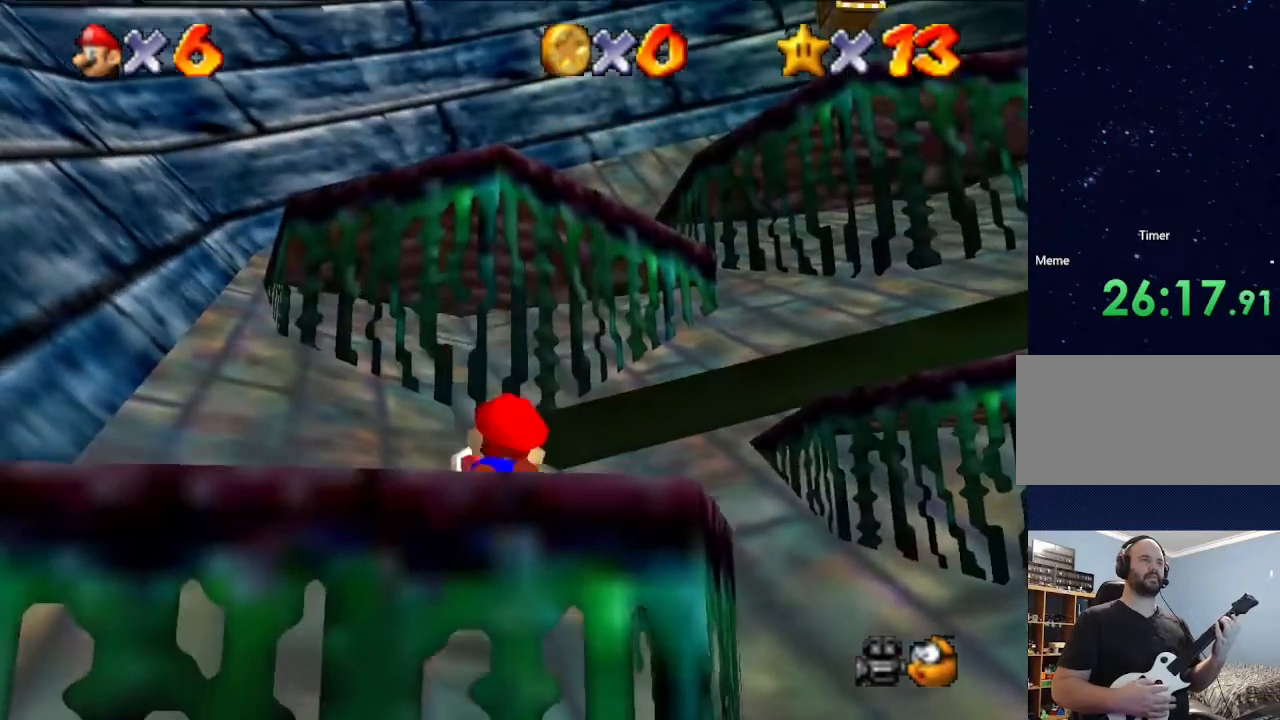
{"buttons": [], "left_stick": "center", "events": [[233, "A", "down"], [433, "A", "up"]]}
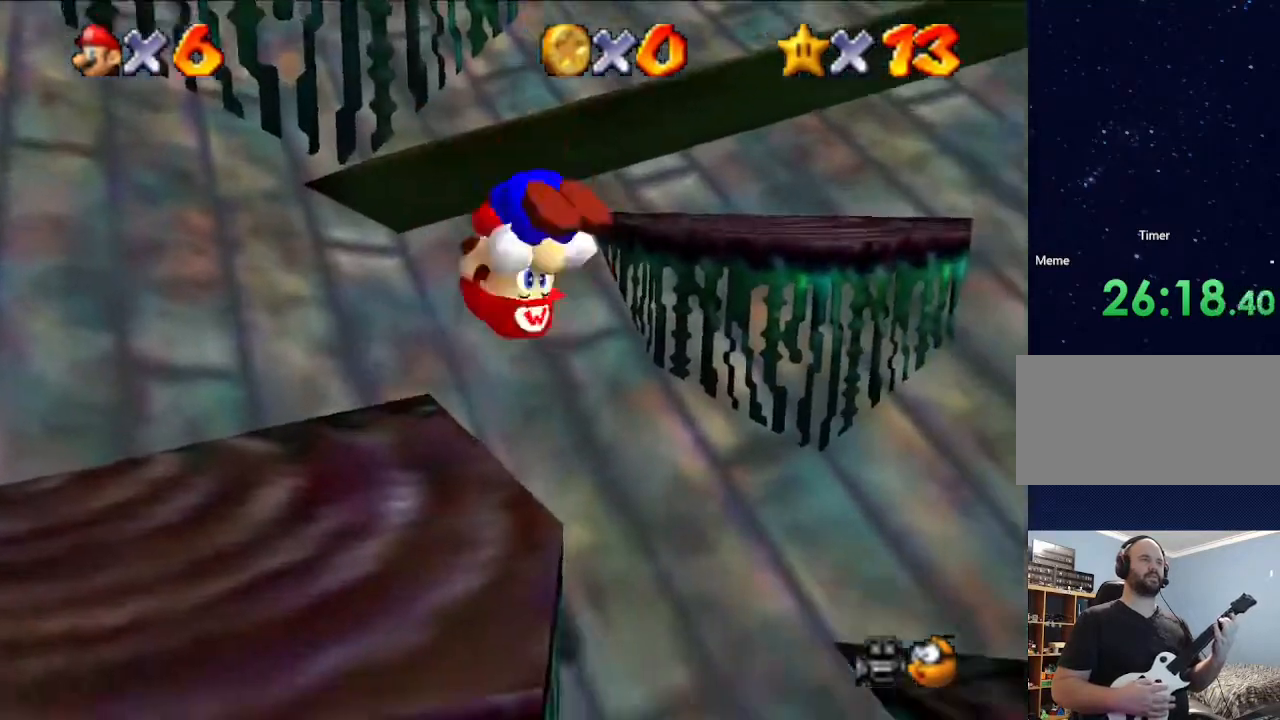
{"buttons": [], "left_stick": "left", "events": [[100, "left_stick", "left"]]}
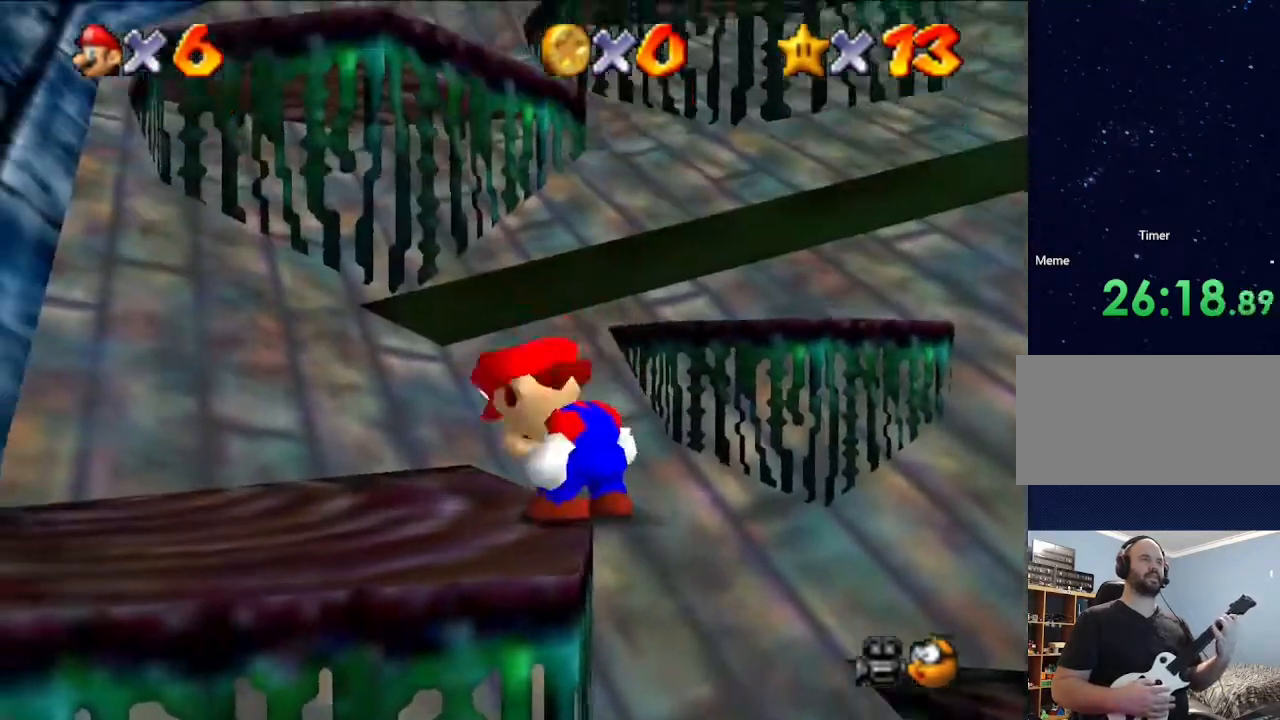
{"buttons": [], "left_stick": "center", "events": [[67, "A", "down"], [233, "A", "up"], [333, "left_stick", "center"]]}